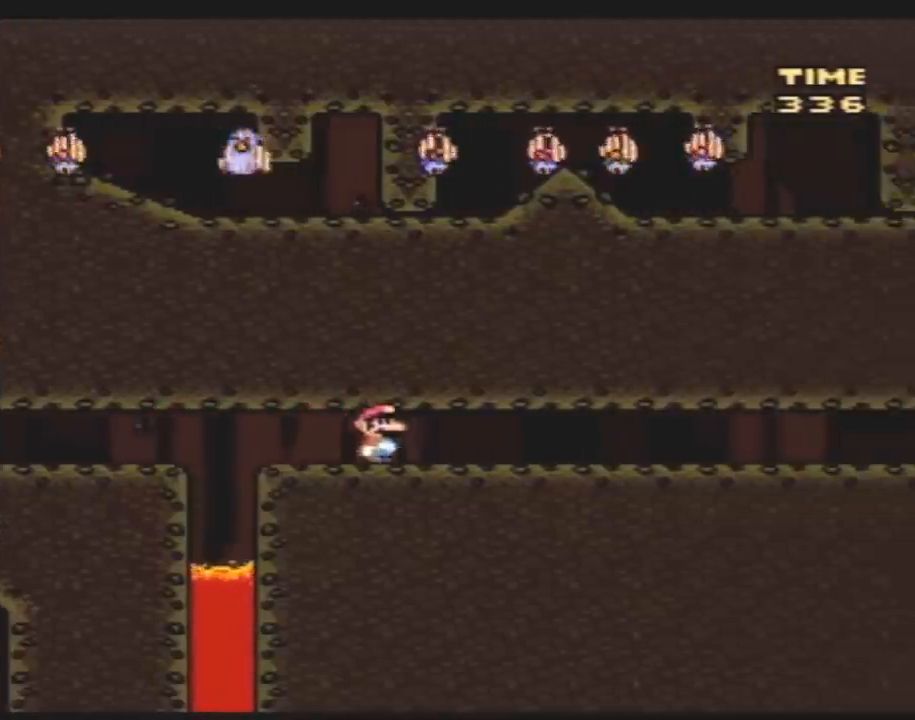
Gameplay with a controller (Nintendo layout); each line is a JSON object with the inputs held at the frame after it. "events" lists button and stick changes between this image and that frame as [ms after this image, input, new state], when the widget could be followed in between. Not read: L3 R3.
{"buttons": ["A", "Y", "DPAD_RIGHT"], "events": []}
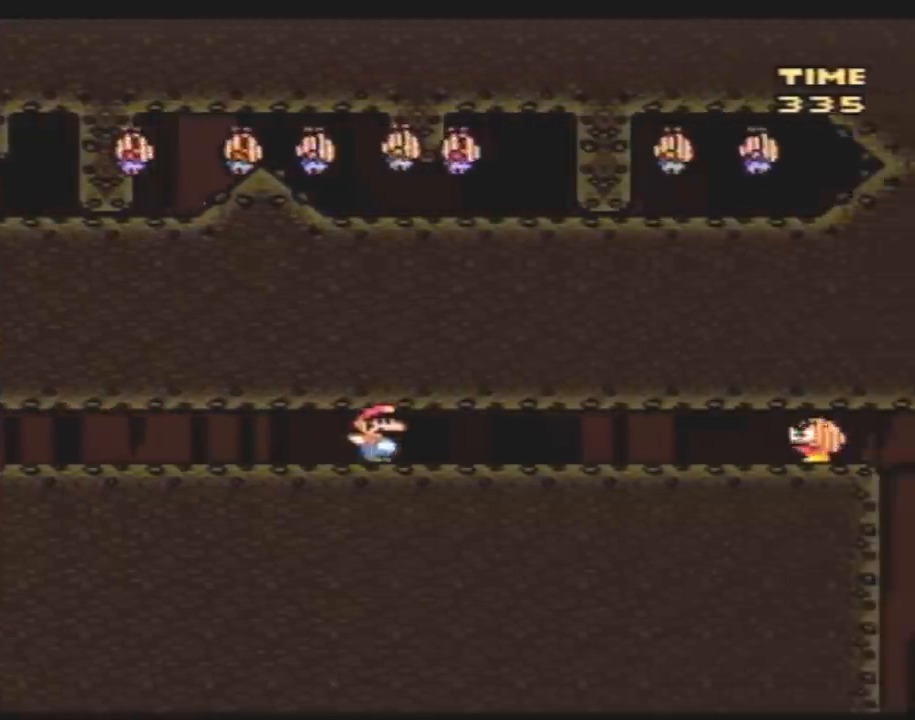
{"buttons": ["A", "Y", "DPAD_LEFT"], "events": [[283, "DPAD_RIGHT", "up"], [317, "DPAD_LEFT", "down"]]}
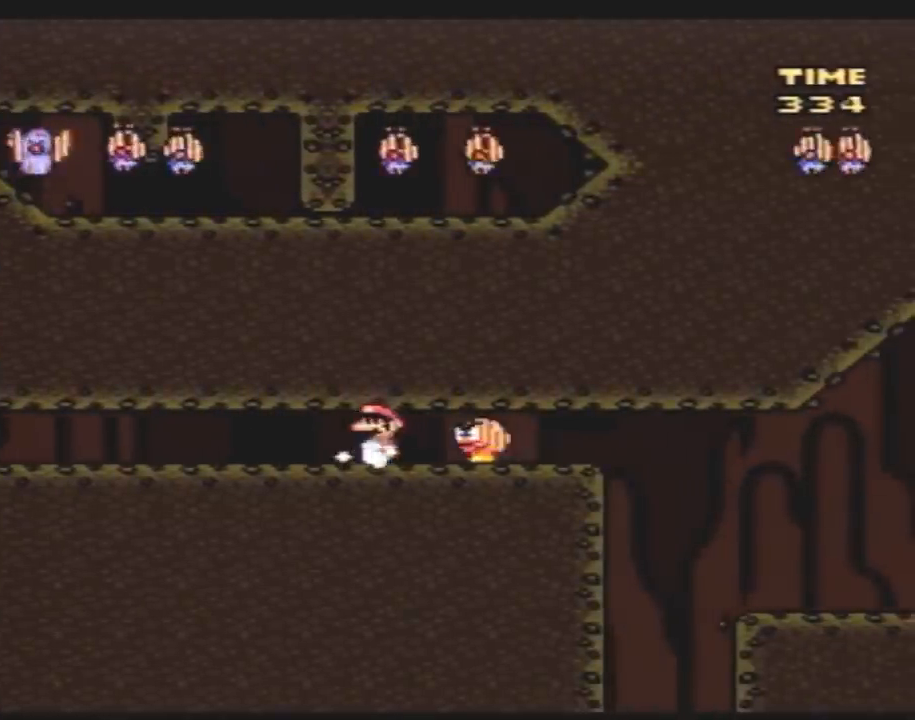
{"buttons": ["A", "Y", "DPAD_LEFT"], "events": [[100, "DPAD_LEFT", "up"], [217, "DPAD_LEFT", "down"]]}
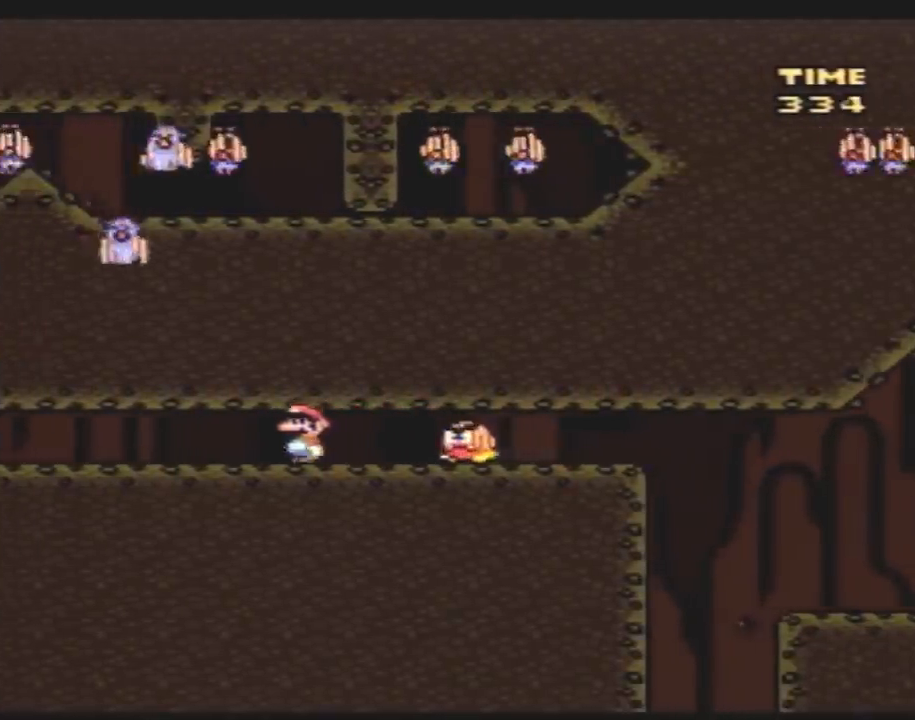
{"buttons": ["A", "Y"], "events": [[250, "DPAD_LEFT", "up"], [283, "DPAD_RIGHT", "down"], [433, "DPAD_RIGHT", "up"]]}
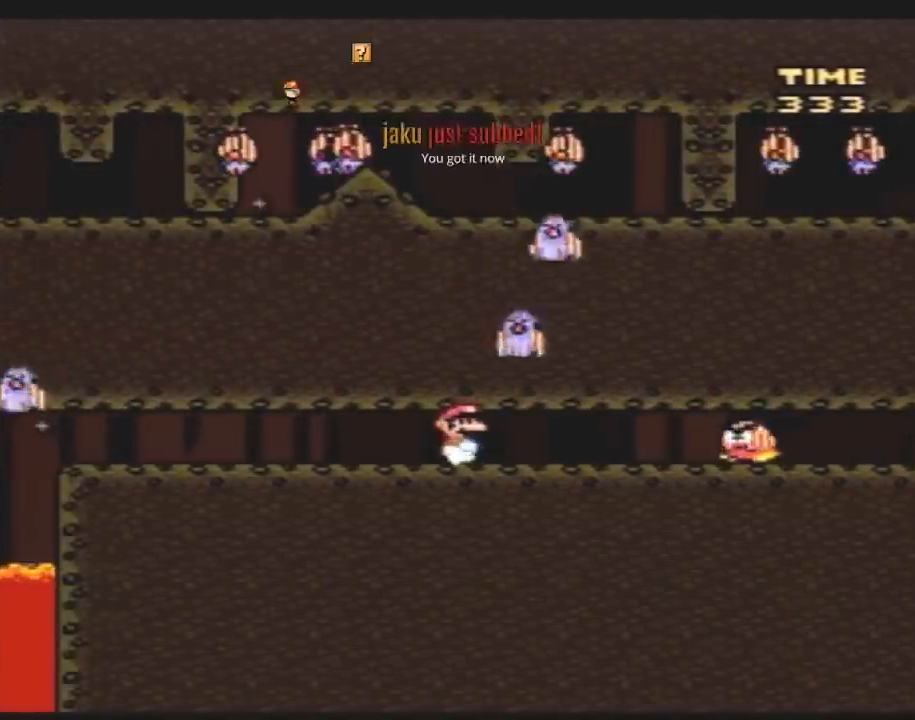
{"buttons": ["A", "Y", "DPAD_LEFT"], "events": [[183, "DPAD_RIGHT", "down"], [317, "DPAD_RIGHT", "up"], [433, "DPAD_LEFT", "down"]]}
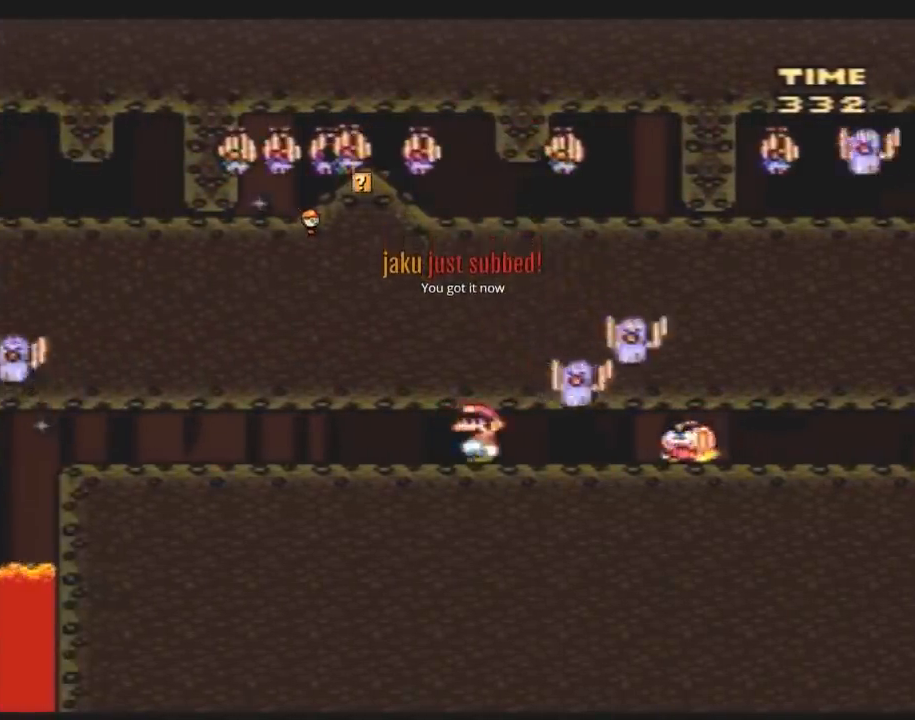
{"buttons": ["A", "Y"], "events": [[67, "DPAD_LEFT", "up"], [283, "DPAD_LEFT", "down"], [433, "DPAD_LEFT", "up"]]}
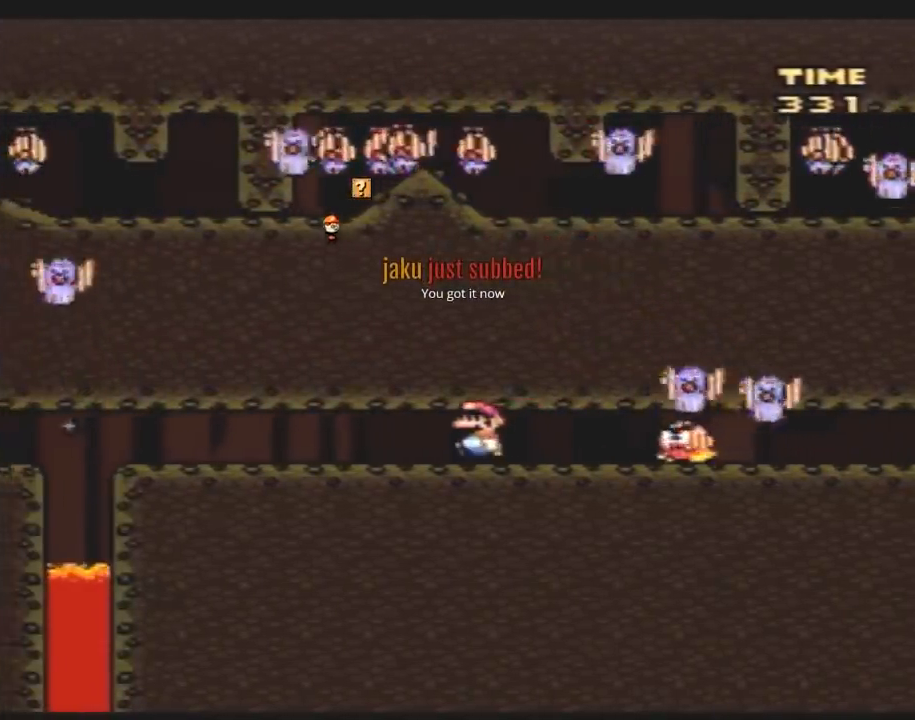
{"buttons": ["A", "Y", "DPAD_LEFT"], "events": [[167, "DPAD_RIGHT", "down"], [267, "DPAD_RIGHT", "up"], [383, "DPAD_LEFT", "down"]]}
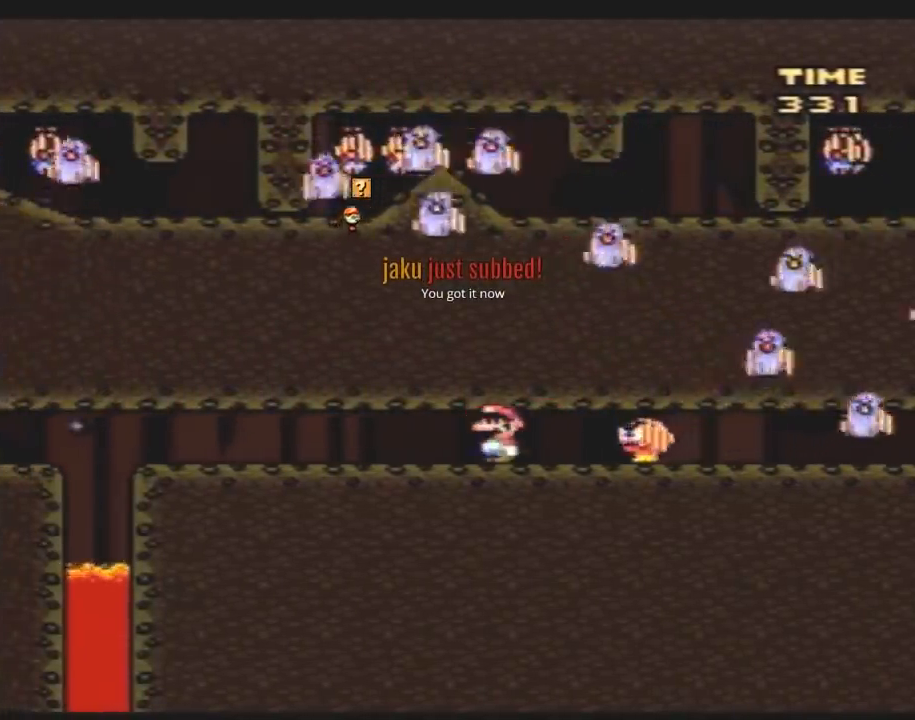
{"buttons": ["A", "Y"], "events": [[50, "DPAD_LEFT", "up"], [200, "DPAD_LEFT", "down"], [350, "DPAD_LEFT", "up"]]}
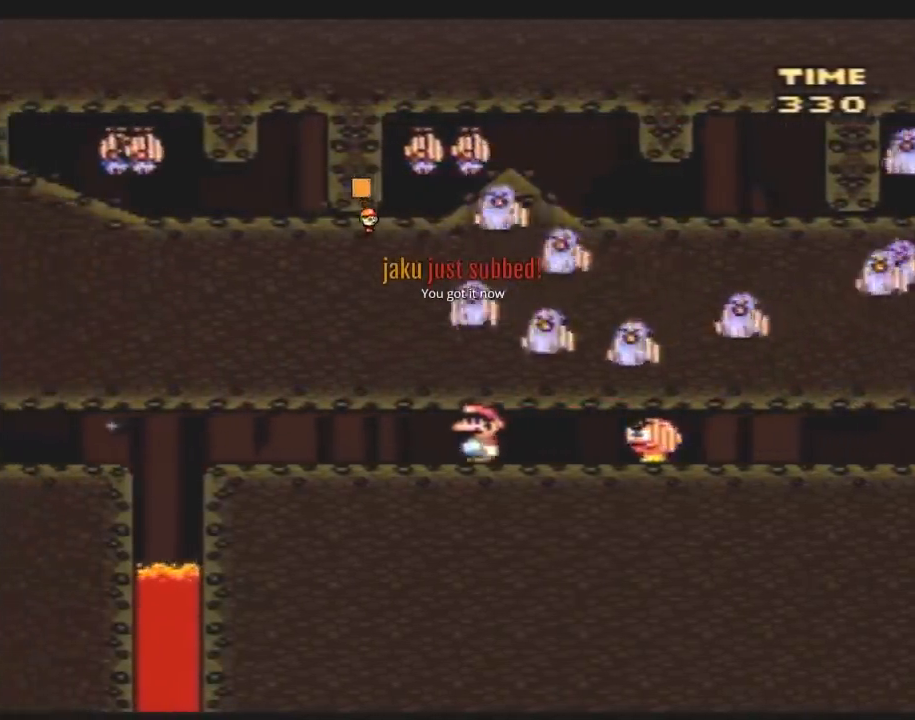
{"buttons": ["A", "Y"], "events": [[133, "DPAD_LEFT", "down"], [300, "DPAD_LEFT", "up"]]}
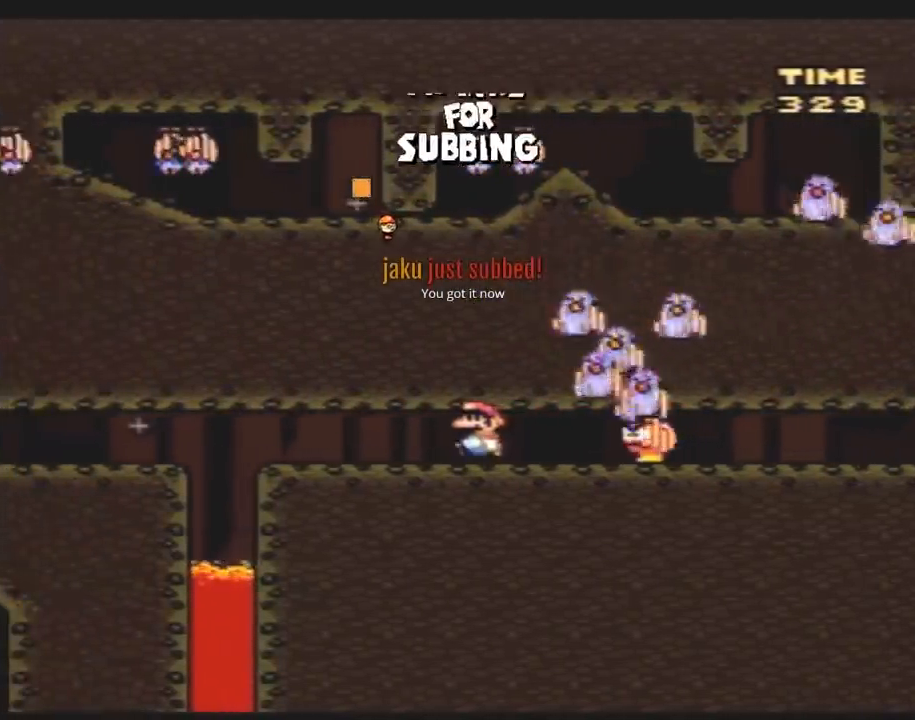
{"buttons": ["A", "Y"], "events": []}
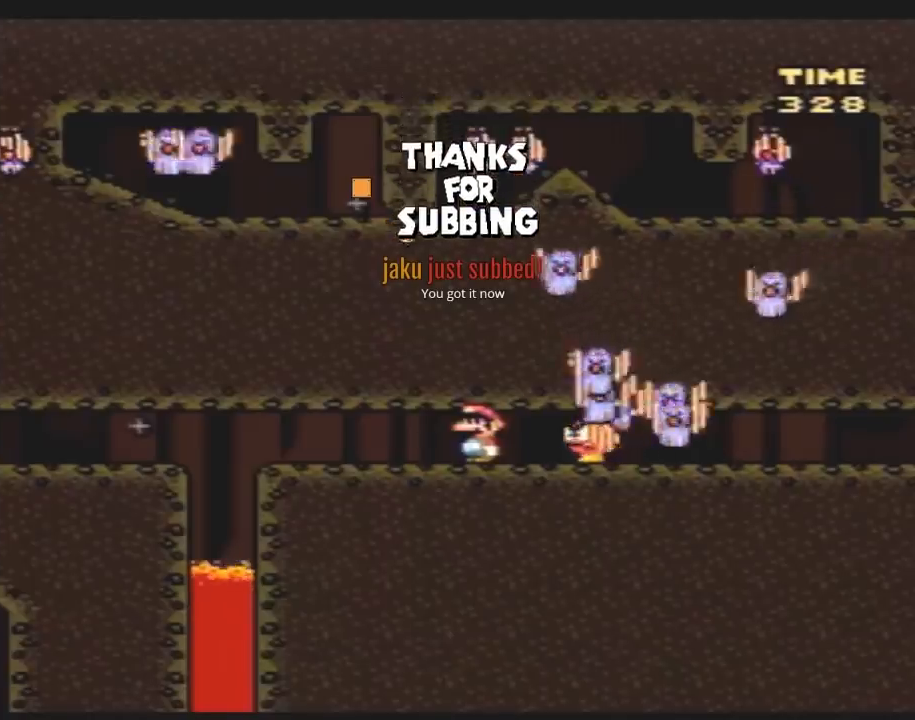
{"buttons": ["A", "Y", "DPAD_LEFT"], "events": [[167, "DPAD_LEFT", "down"], [300, "DPAD_LEFT", "up"], [383, "DPAD_LEFT", "down"]]}
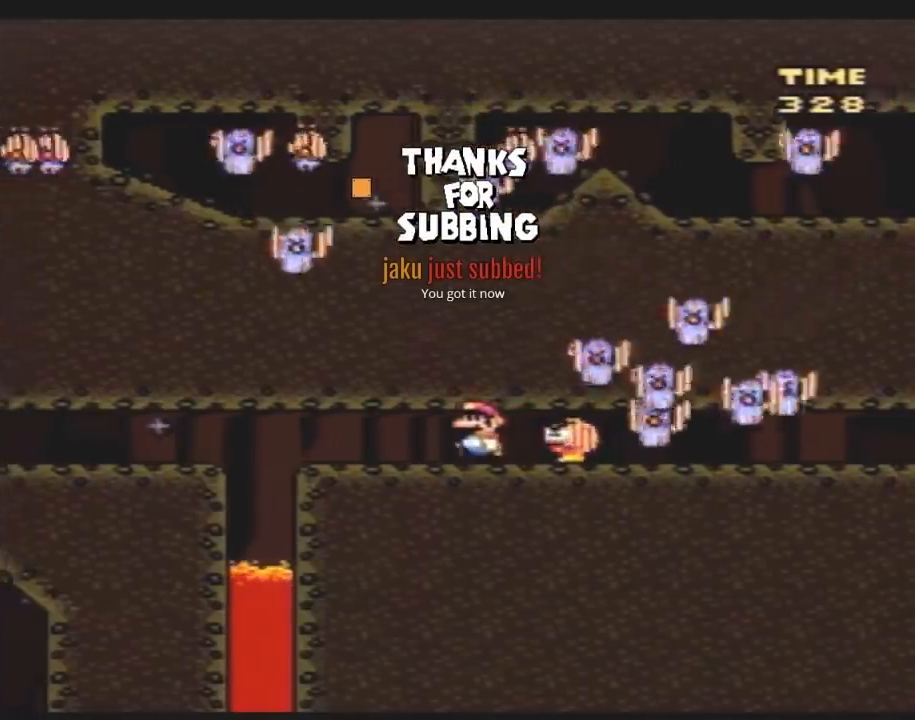
{"buttons": ["A", "Y", "DPAD_LEFT"], "events": []}
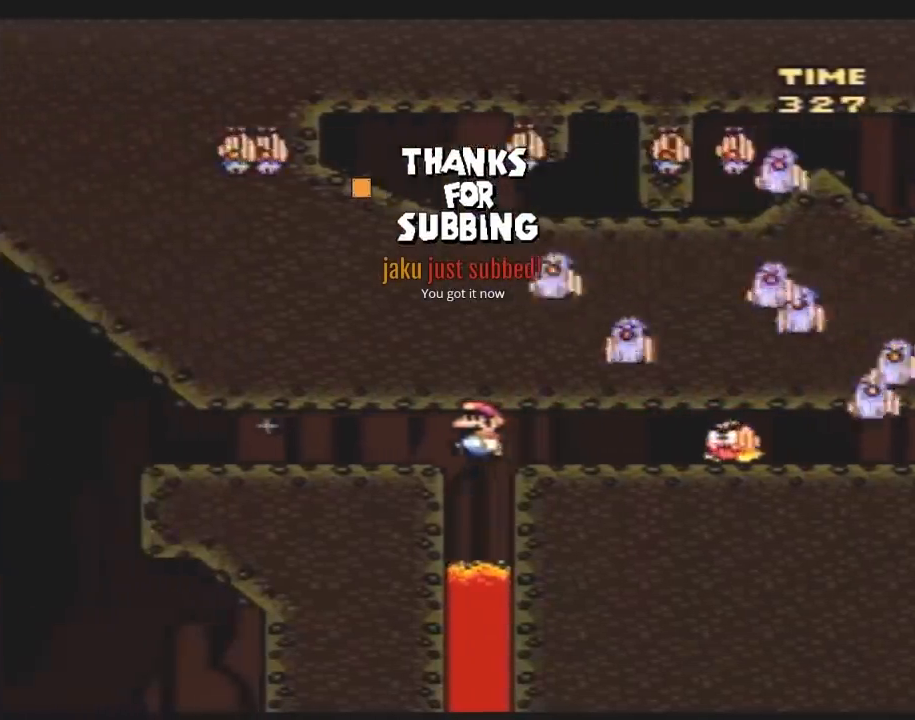
{"buttons": ["A", "Y"], "events": [[100, "DPAD_LEFT", "up"], [100, "DPAD_UP", "down"], [117, "DPAD_RIGHT", "down"], [117, "DPAD_UP", "up"], [283, "DPAD_RIGHT", "up"], [433, "DPAD_RIGHT", "down"], [500, "DPAD_RIGHT", "up"]]}
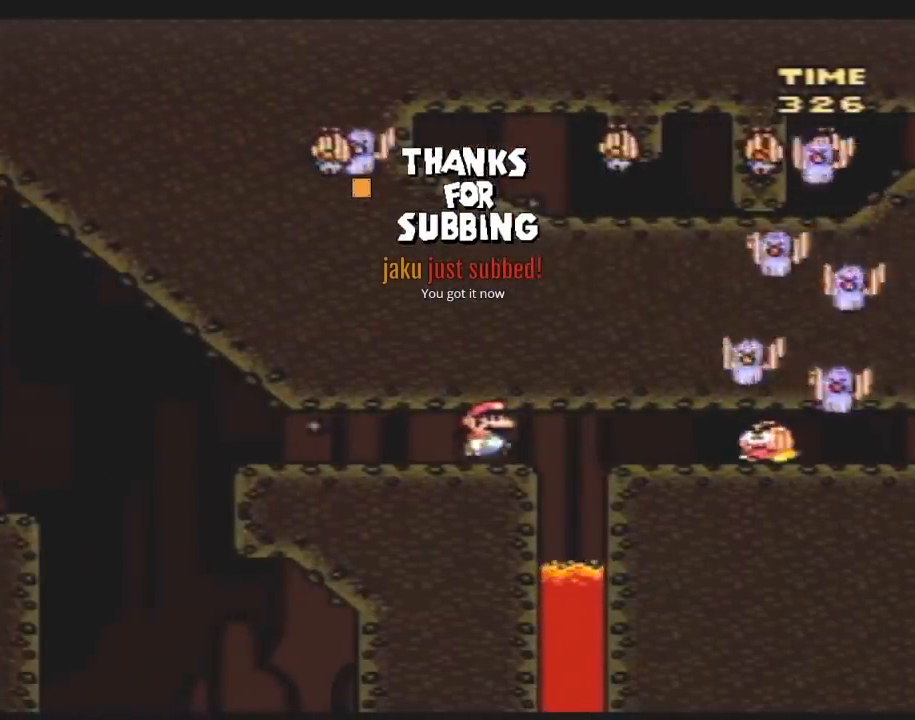
{"buttons": ["A", "Y"], "events": []}
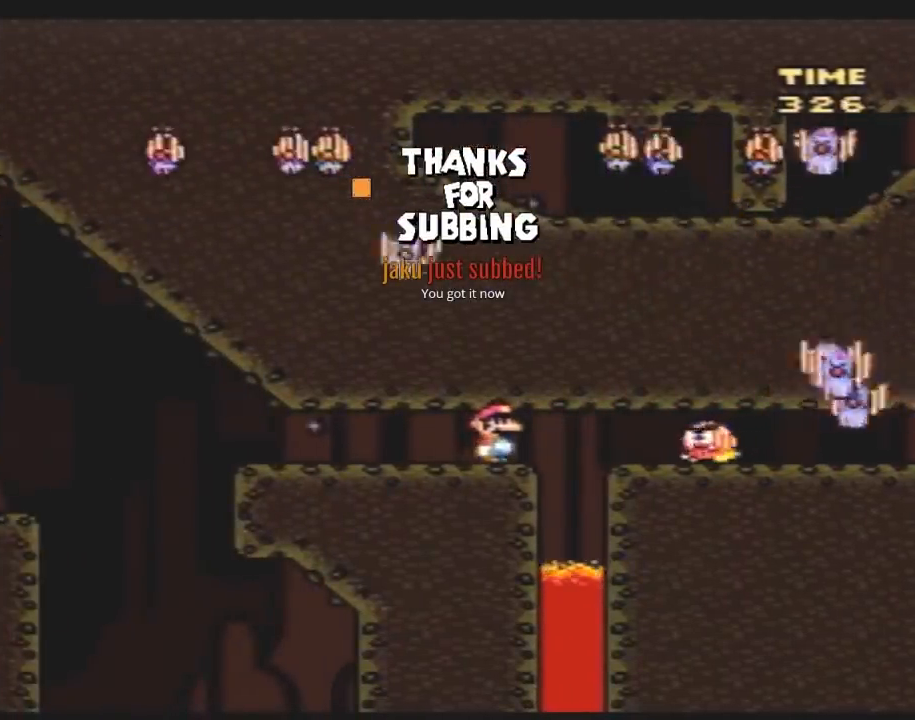
{"buttons": ["A", "Y"], "events": [[67, "DPAD_LEFT", "down"], [283, "DPAD_LEFT", "up"]]}
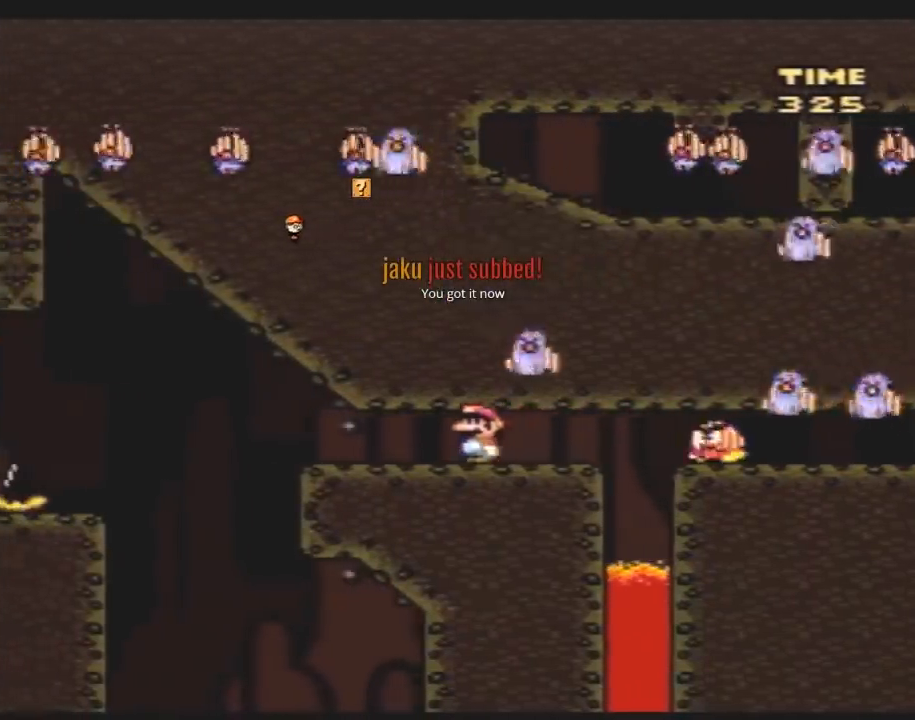
{"buttons": ["A", "Y"], "events": [[217, "DPAD_LEFT", "down"], [433, "DPAD_LEFT", "up"]]}
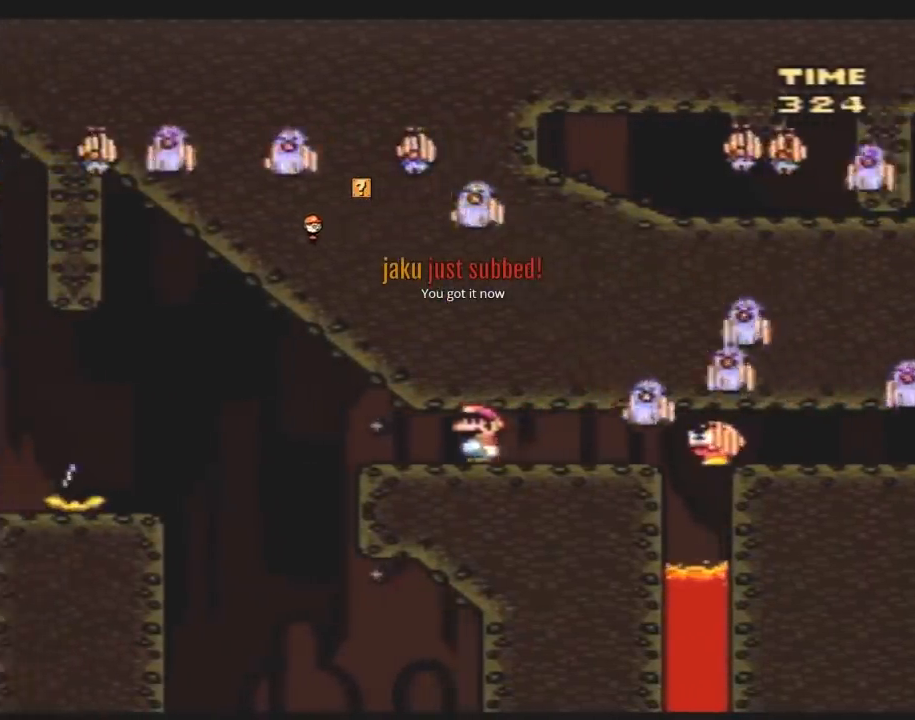
{"buttons": ["A", "Y"], "events": [[67, "DPAD_RIGHT", "down"], [250, "DPAD_RIGHT", "up"], [283, "DPAD_RIGHT", "down"], [433, "DPAD_RIGHT", "up"]]}
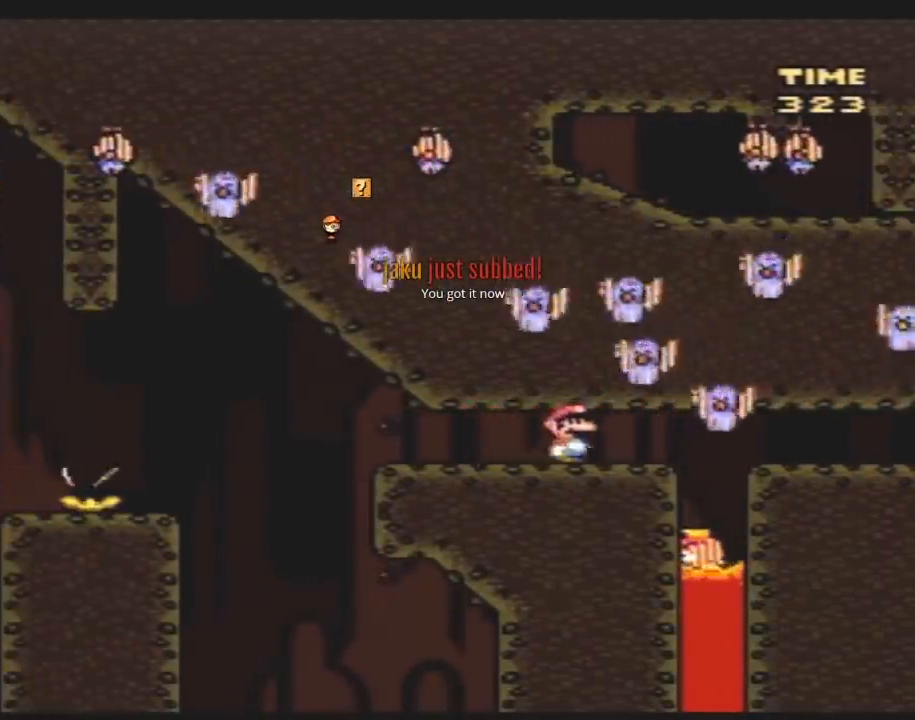
{"buttons": ["A", "Y", "DPAD_RIGHT"], "events": [[67, "DPAD_RIGHT", "down"]]}
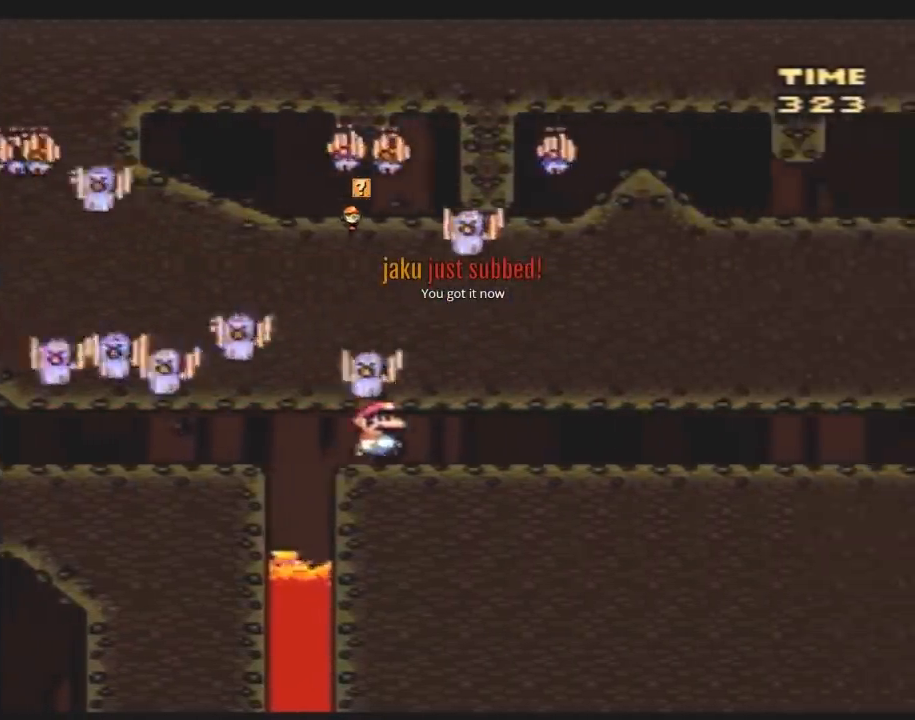
{"buttons": ["A", "Y", "DPAD_RIGHT"], "events": []}
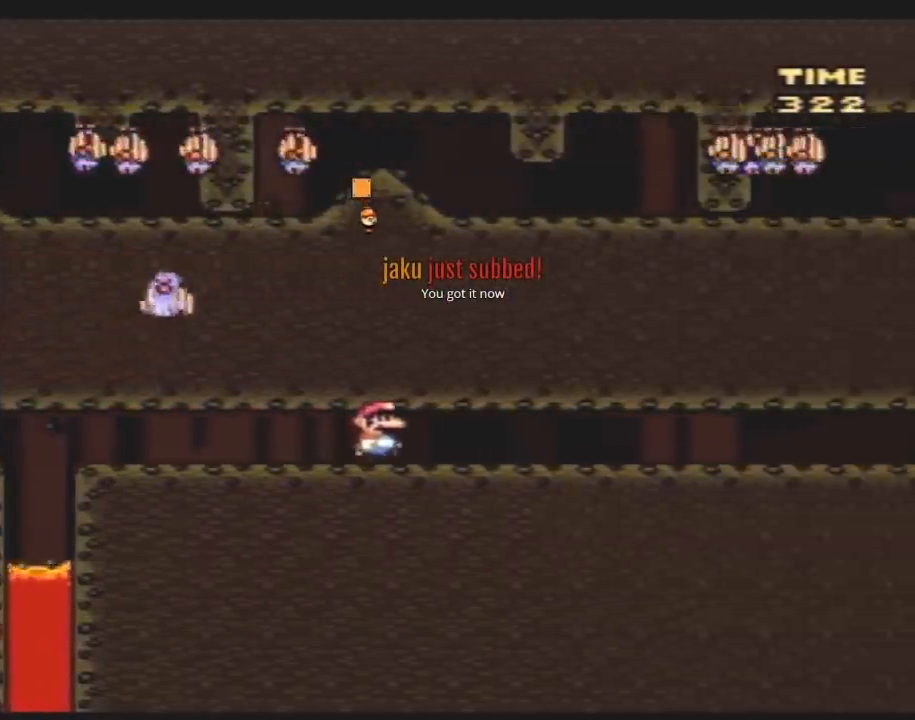
{"buttons": ["A", "Y", "DPAD_RIGHT"], "events": []}
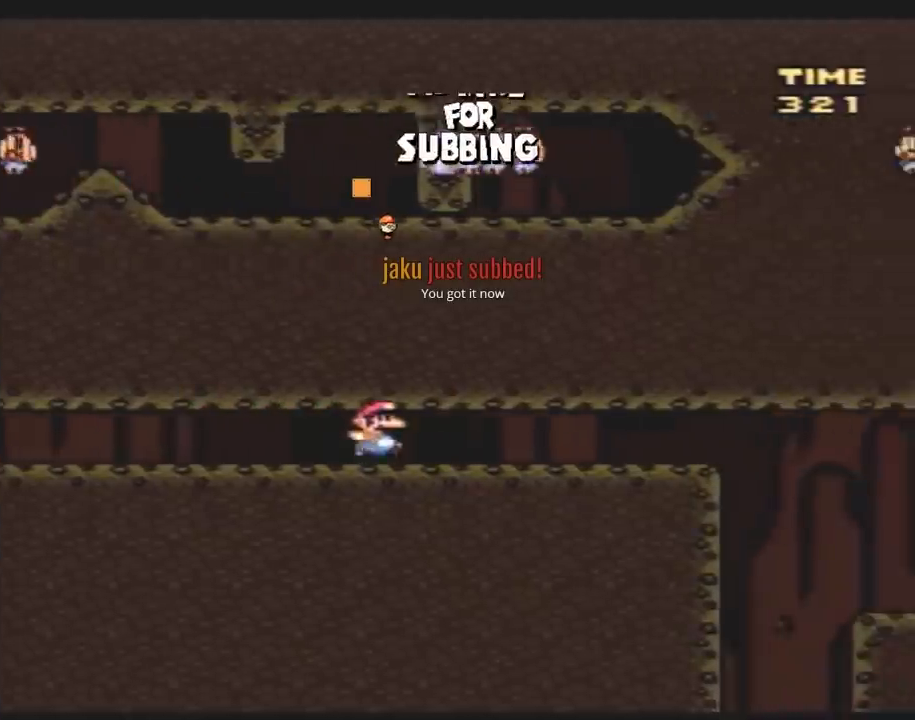
{"buttons": ["A", "Y", "DPAD_RIGHT"], "events": [[283, "A", "up"], [433, "A", "down"]]}
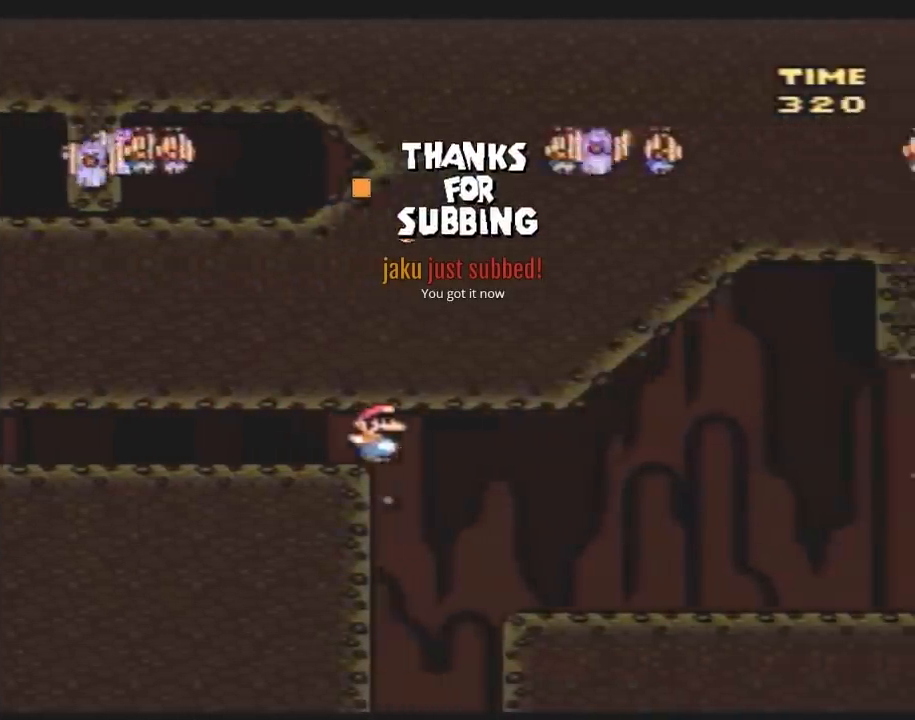
{"buttons": ["A", "Y", "DPAD_RIGHT"], "events": []}
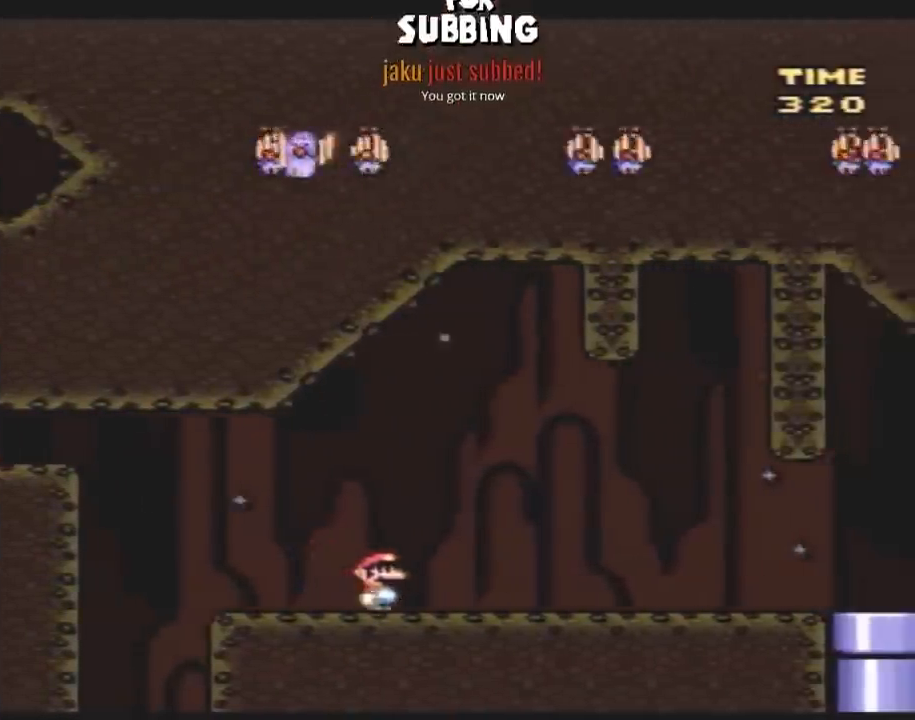
{"buttons": ["A", "Y", "DPAD_RIGHT"], "events": []}
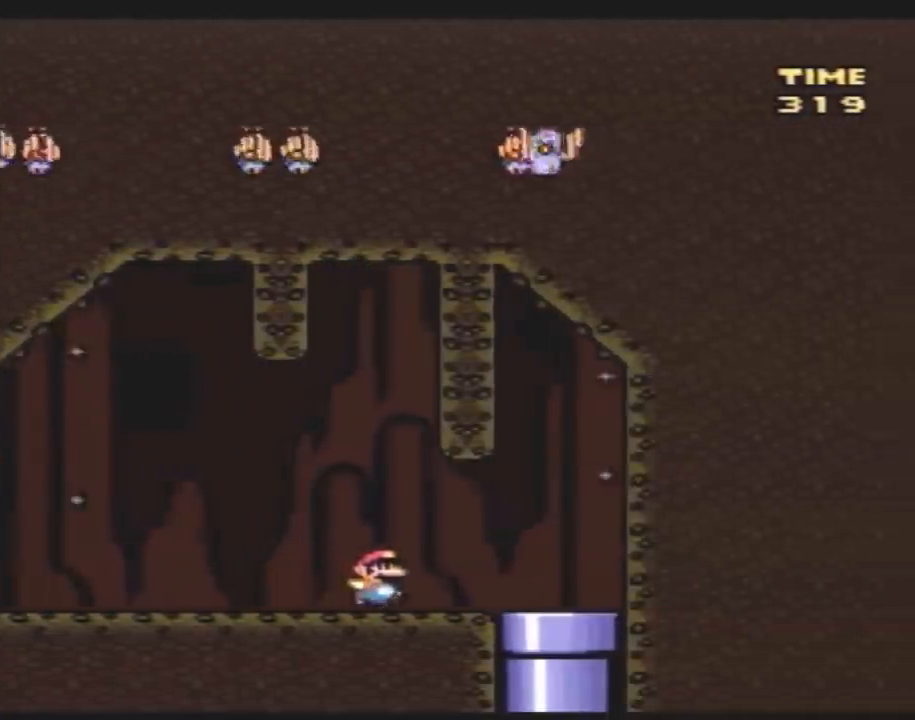
{"buttons": [], "events": [[200, "DPAD_DOWN", "down"], [233, "DPAD_RIGHT", "up"], [333, "A", "up"], [450, "DPAD_DOWN", "up"], [450, "Y", "up"]]}
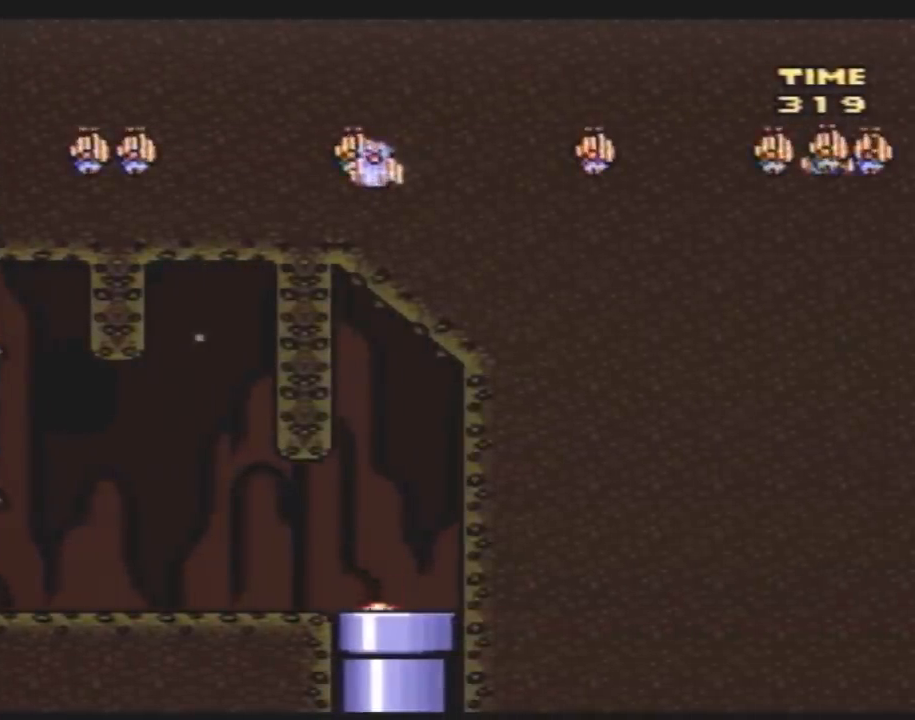
{"buttons": [], "events": []}
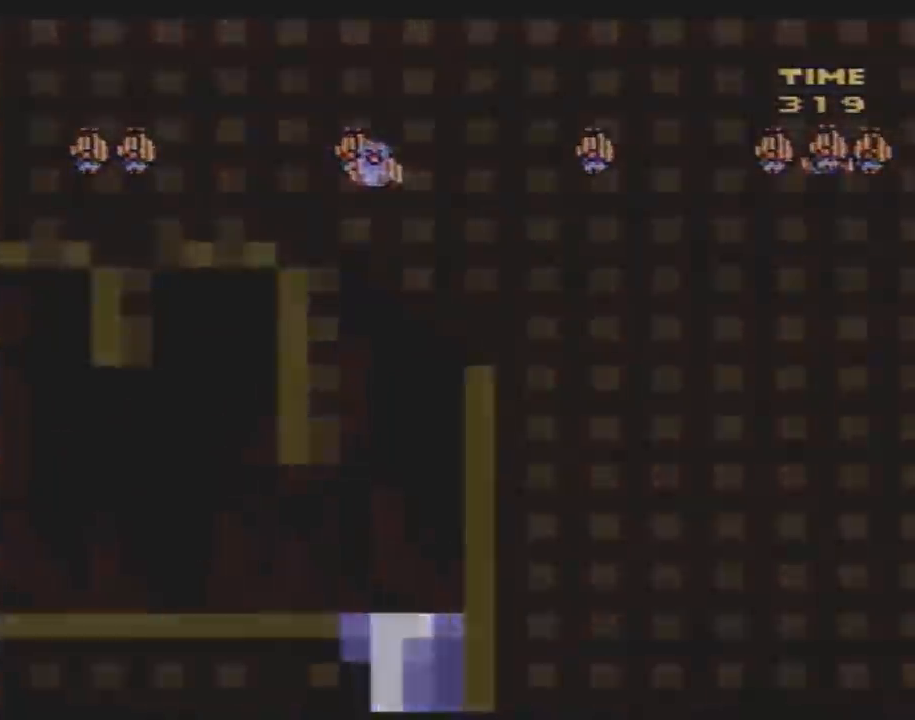
{"buttons": [], "events": []}
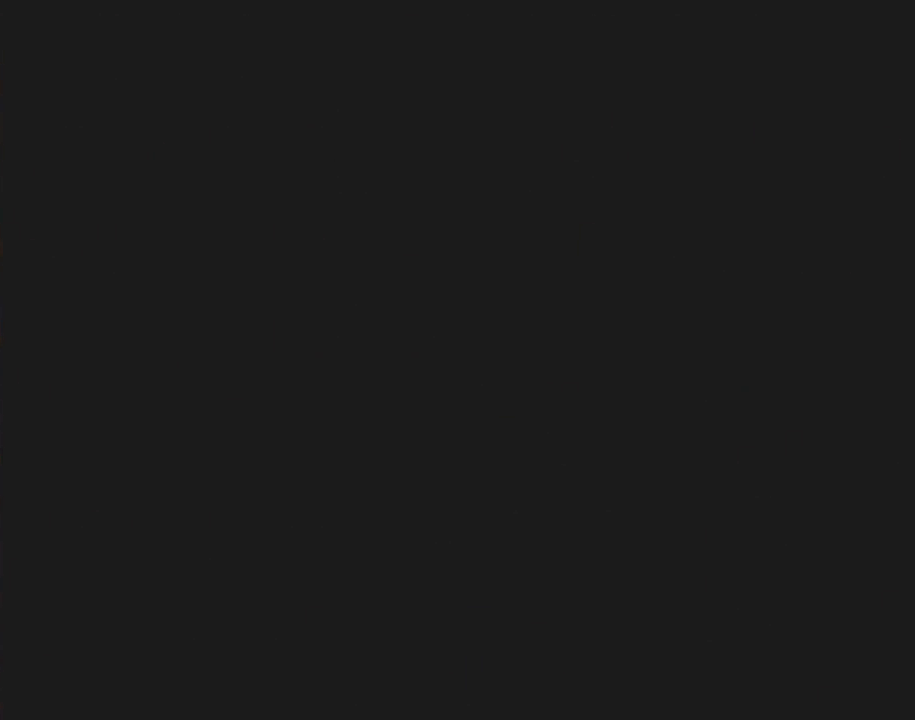
{"buttons": [], "events": []}
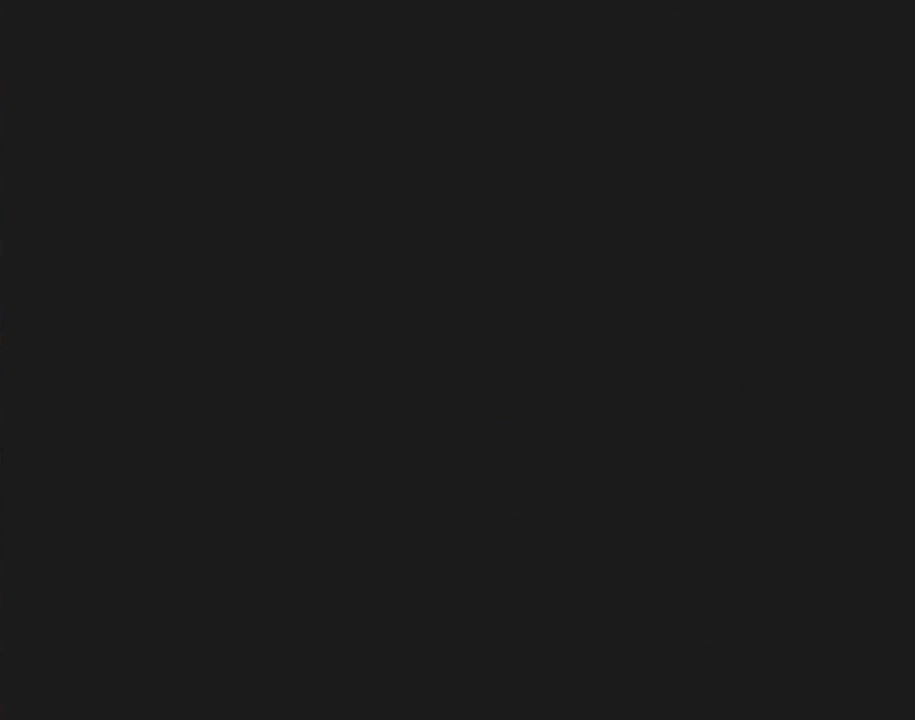
{"buttons": [], "events": []}
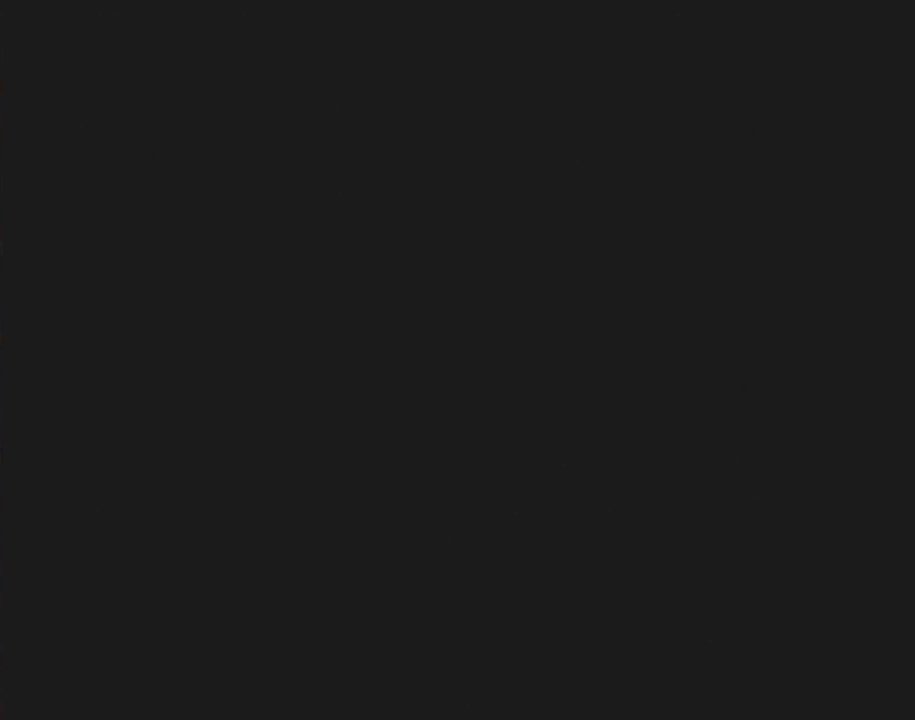
{"buttons": [], "events": []}
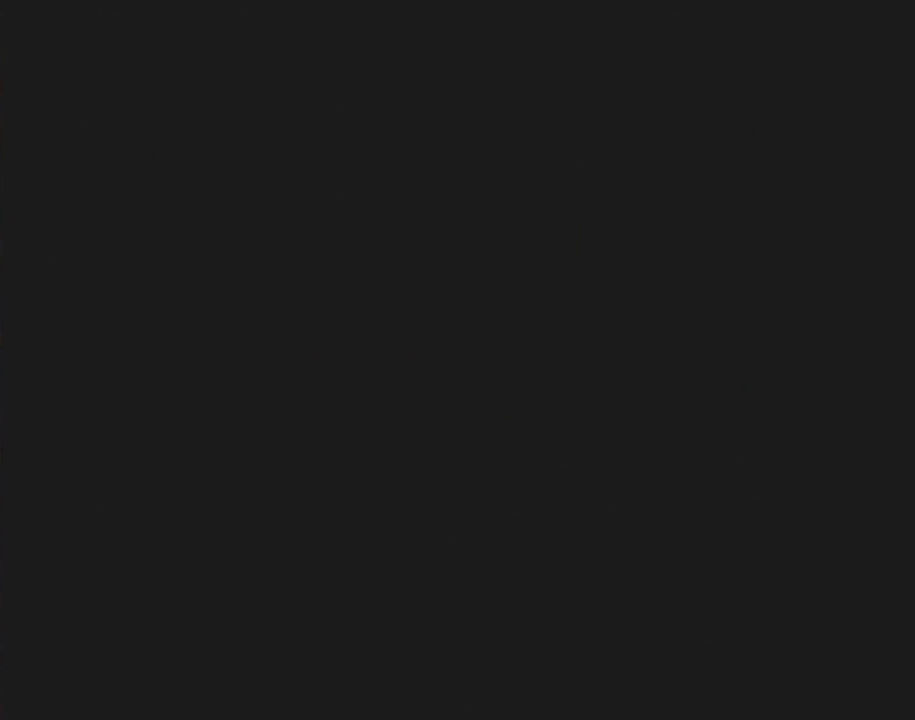
{"buttons": [], "events": []}